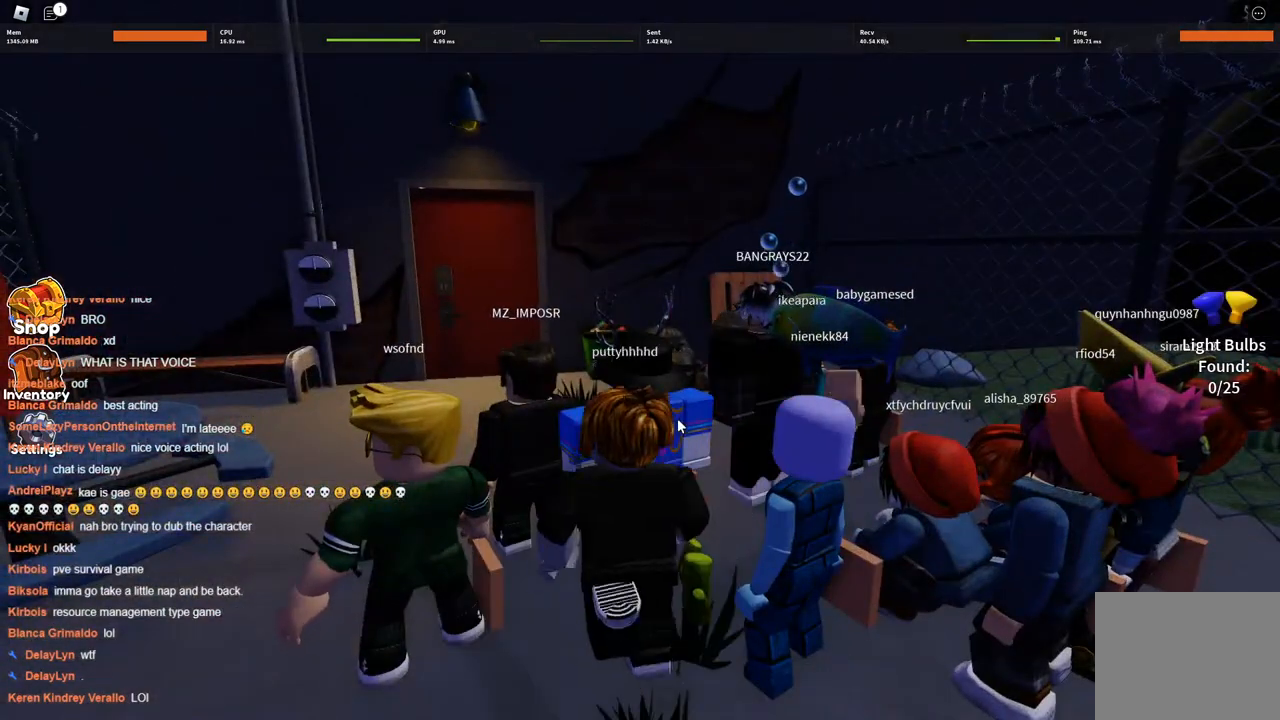
Gameplay with keyboard; each line is a JSON object with the keys held at the frame after it. "events" lists presses ("down") and releases ("up") of "a", "ctrl", "d", "s", "space" and "w" between this image and that frame as [ms after this image, input, new state], when the widget could be followed in between. No other keys are recorded. Mouse input is not recorded.
{"keys": ["w"], "events": [[300, "w", "down"]]}
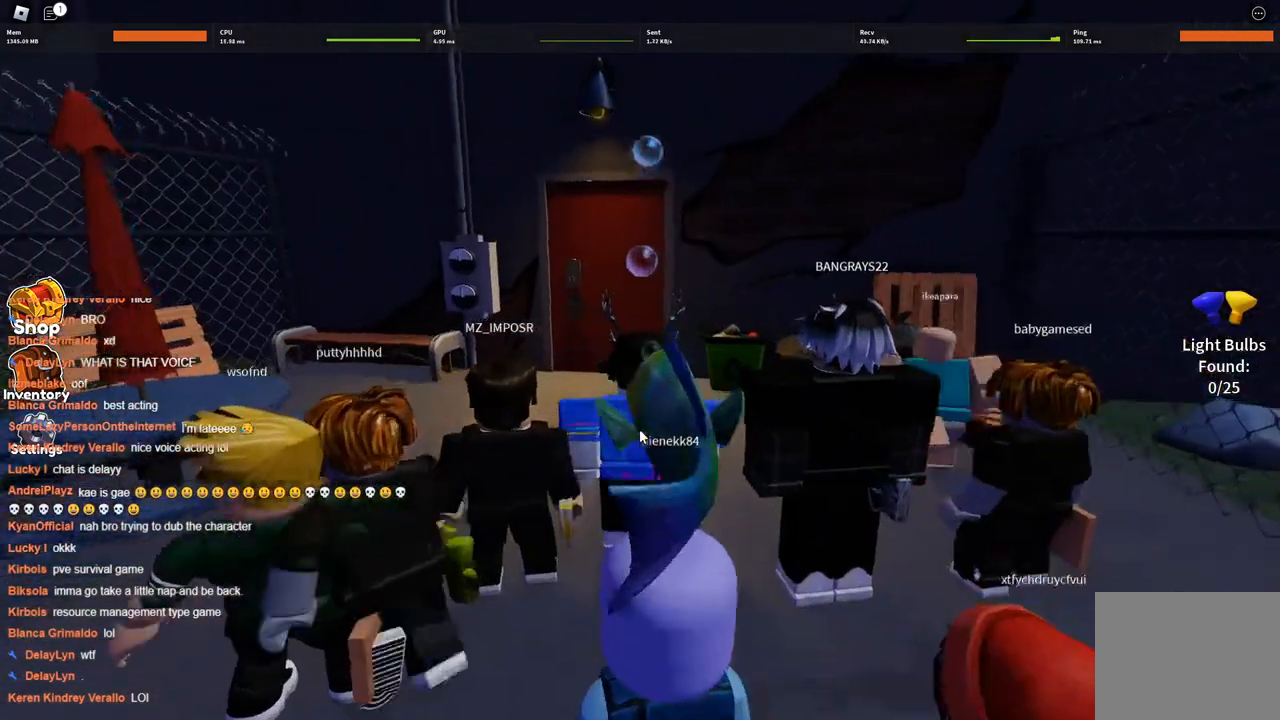
{"keys": ["a", "w"], "events": [[167, "a", "down"], [300, "a", "up"], [484, "a", "down"]]}
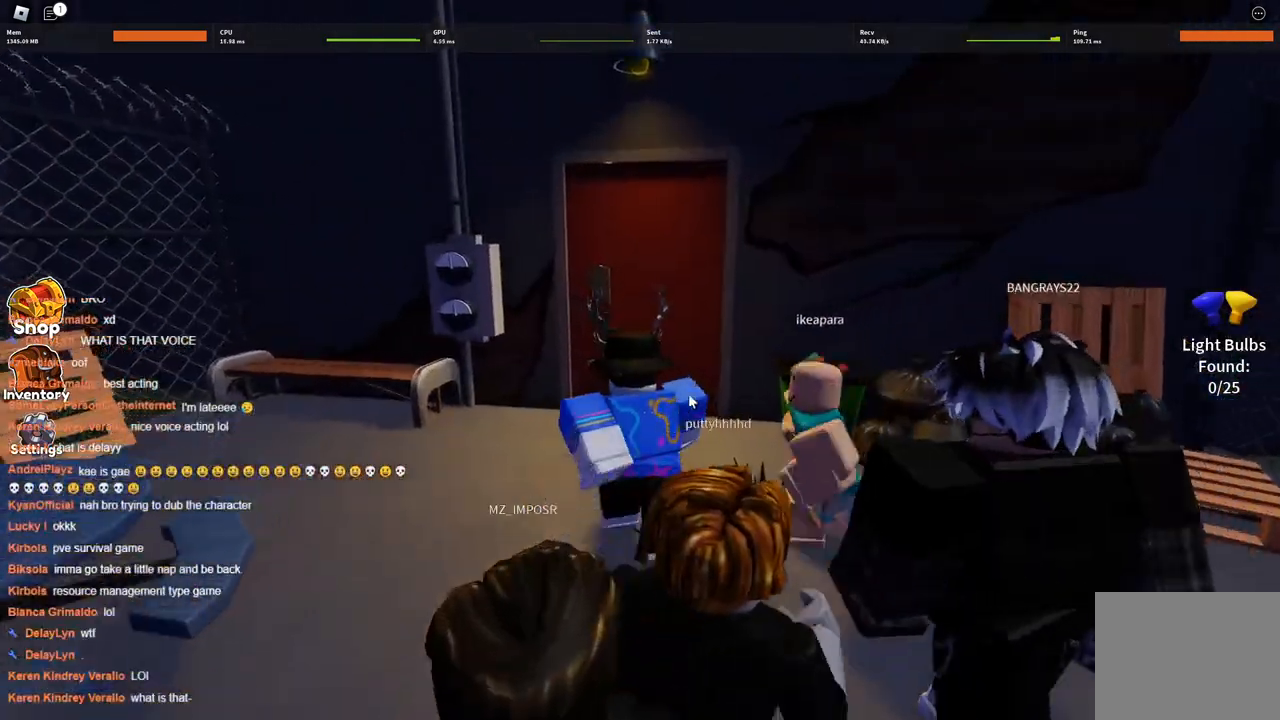
{"keys": ["w"], "events": [[134, "a", "up"], [134, "d", "down"], [234, "d", "up"], [267, "a", "down"], [317, "a", "up"], [317, "d", "down"], [367, "d", "up"]]}
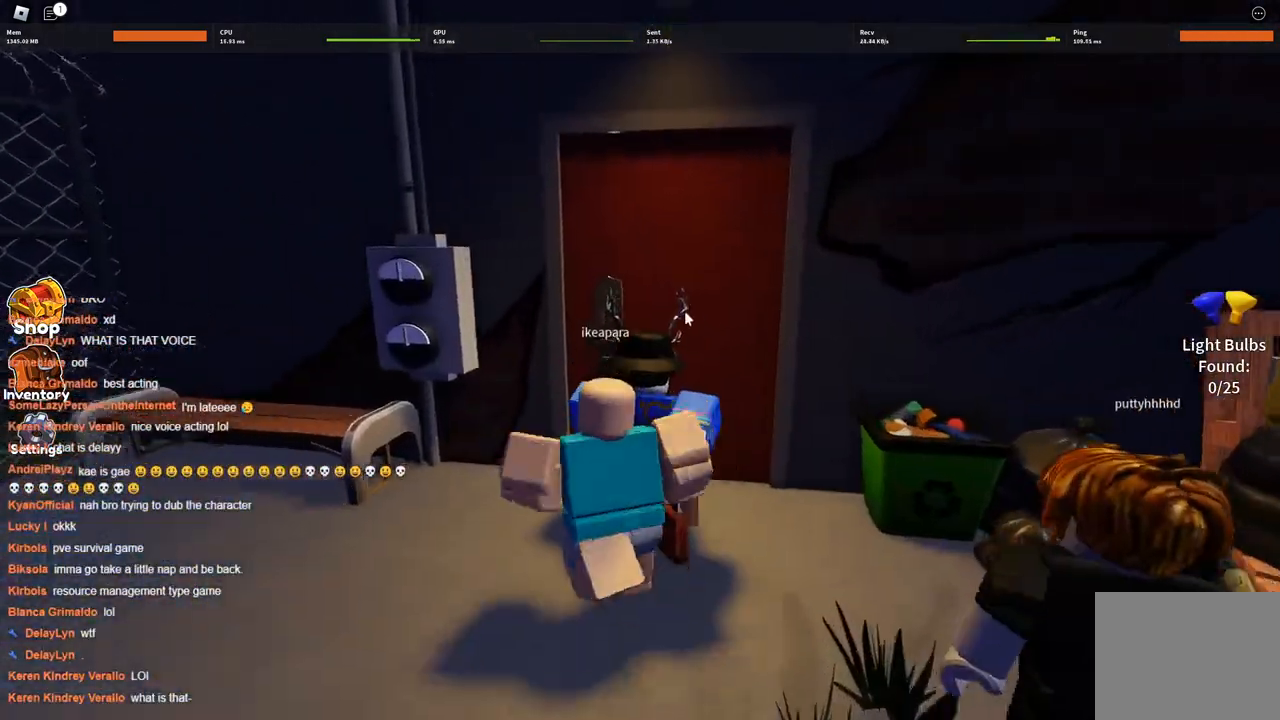
{"keys": ["d", "w"], "events": [[484, "d", "down"]]}
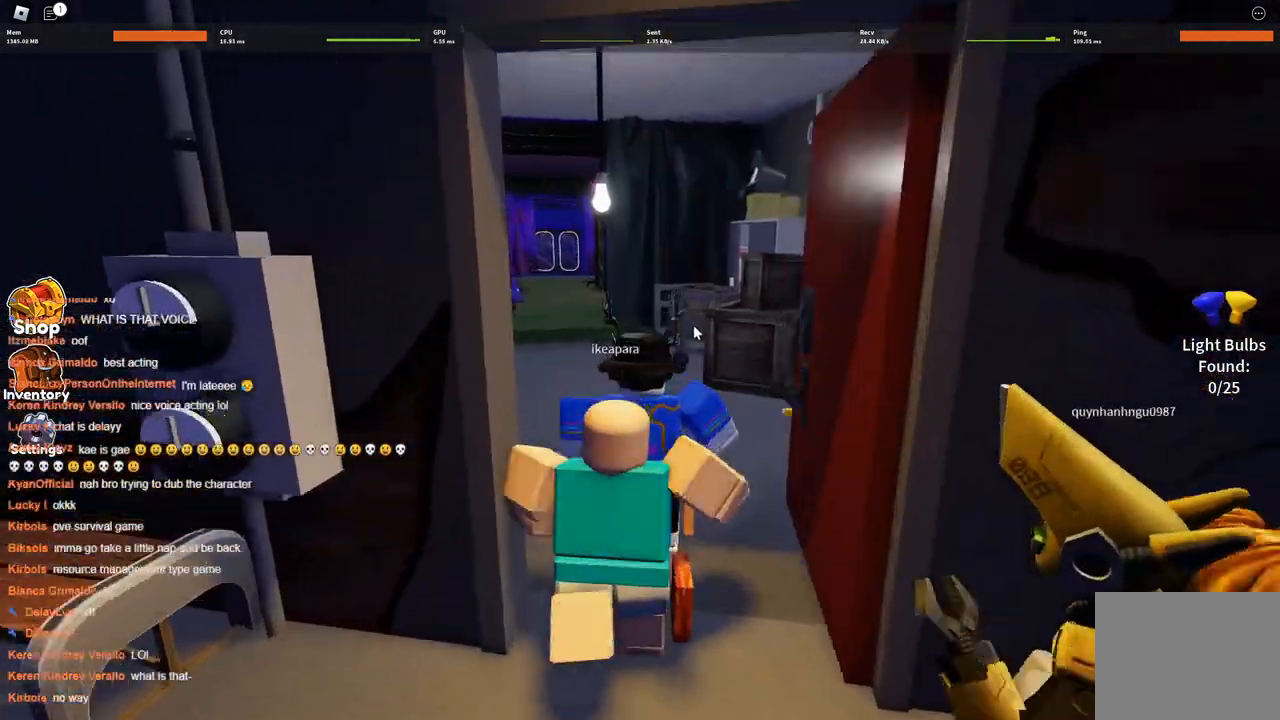
{"keys": ["w"], "events": [[67, "a", "down"], [67, "d", "up"], [300, "a", "up"], [350, "d", "down"], [450, "d", "up"]]}
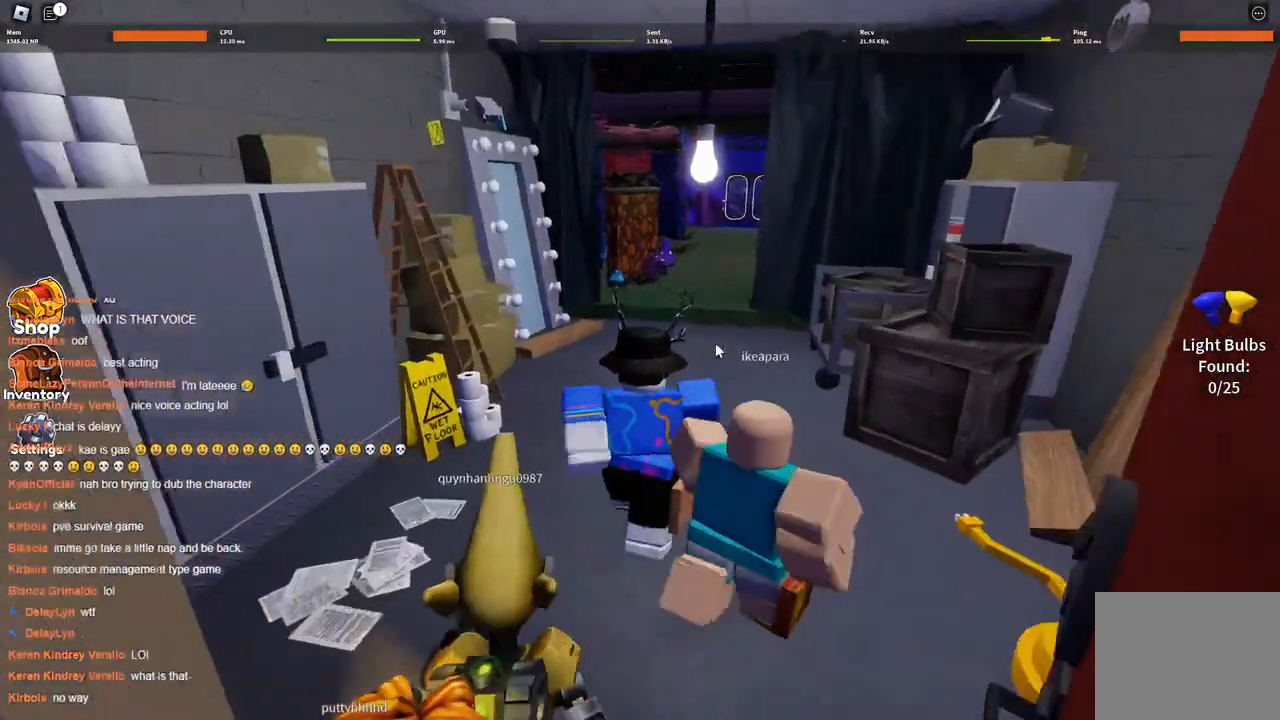
{"keys": ["w"], "events": []}
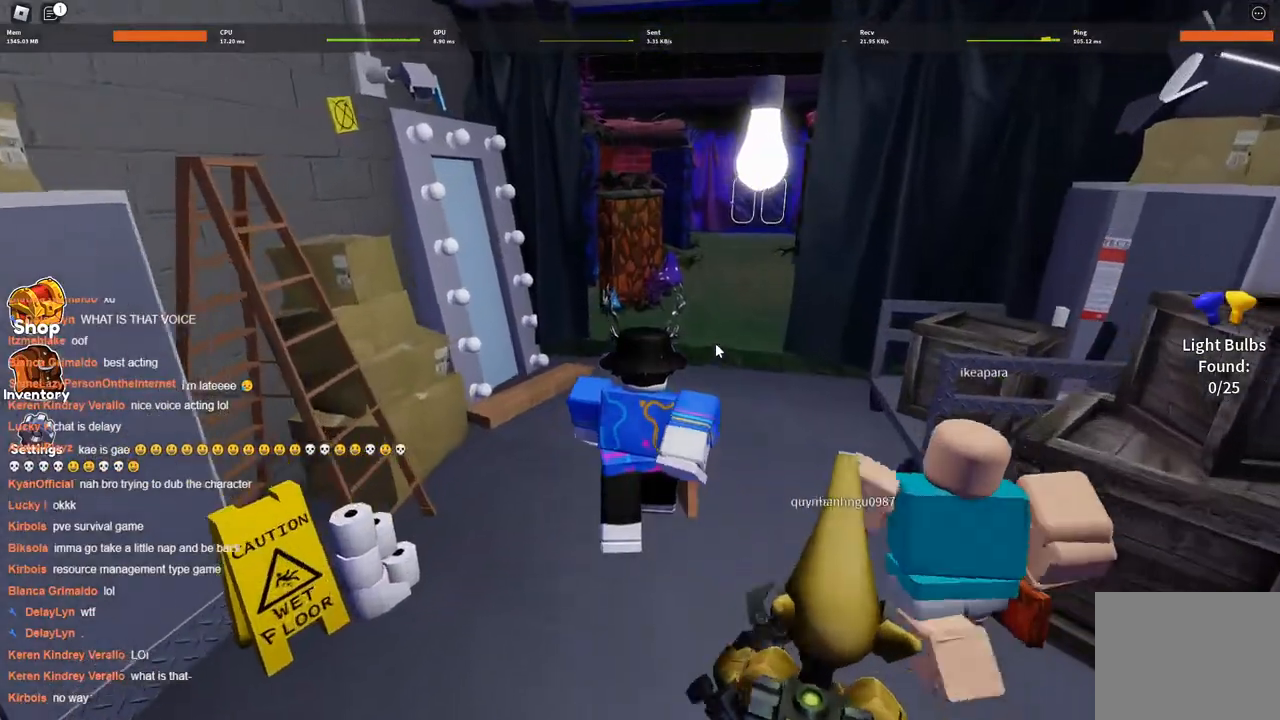
{"keys": ["w"], "events": [[200, "d", "down"], [384, "d", "up"]]}
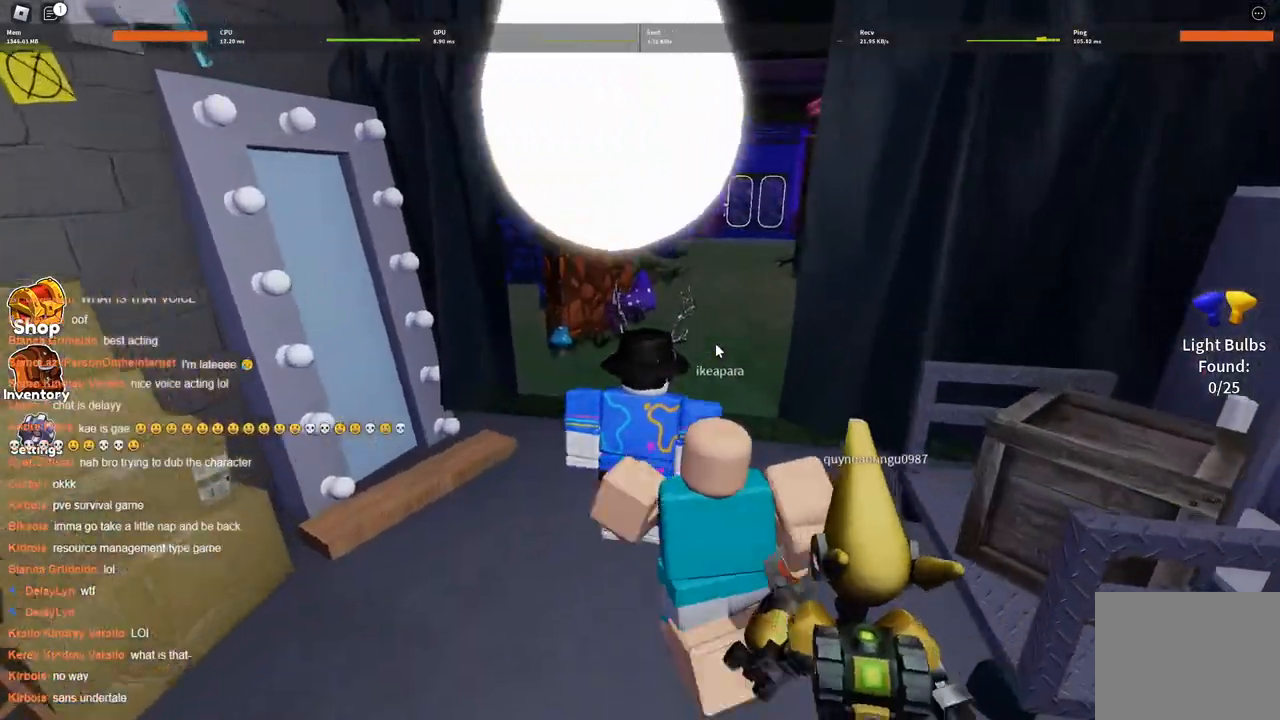
{"keys": ["d", "w"], "events": [[484, "d", "down"]]}
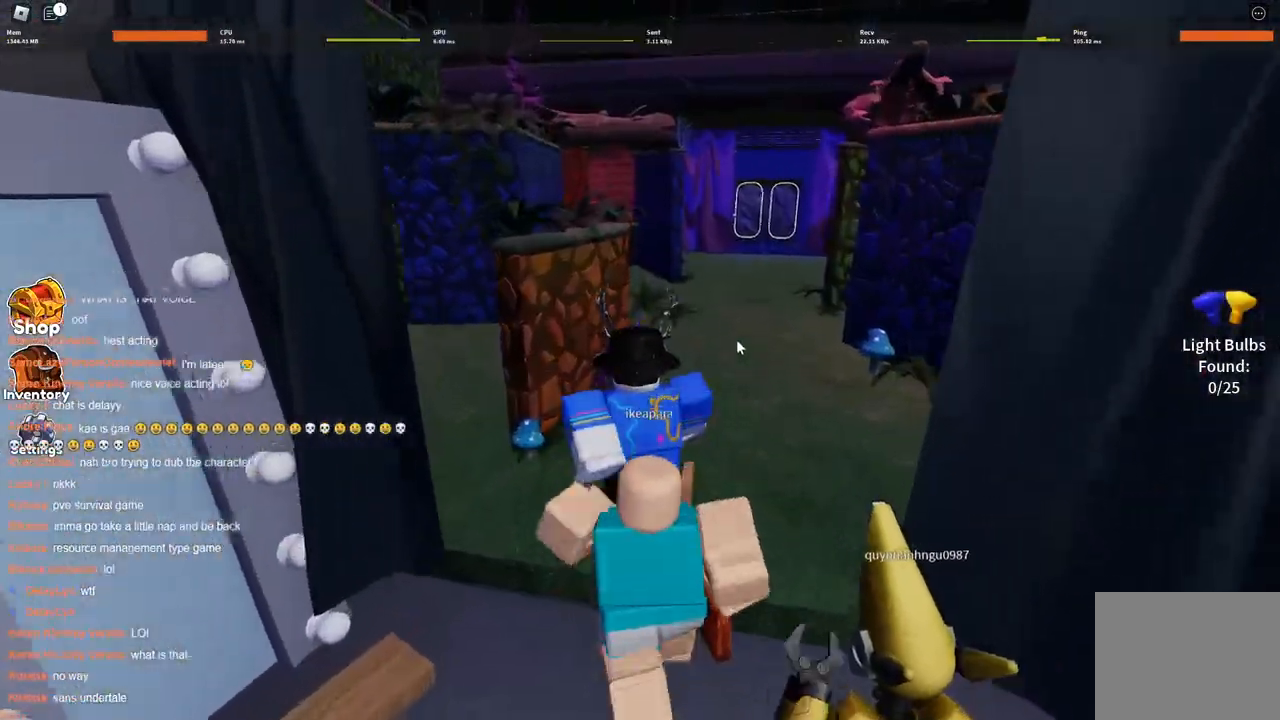
{"keys": ["d"], "events": [[134, "d", "up"], [267, "d", "down"], [417, "w", "up"]]}
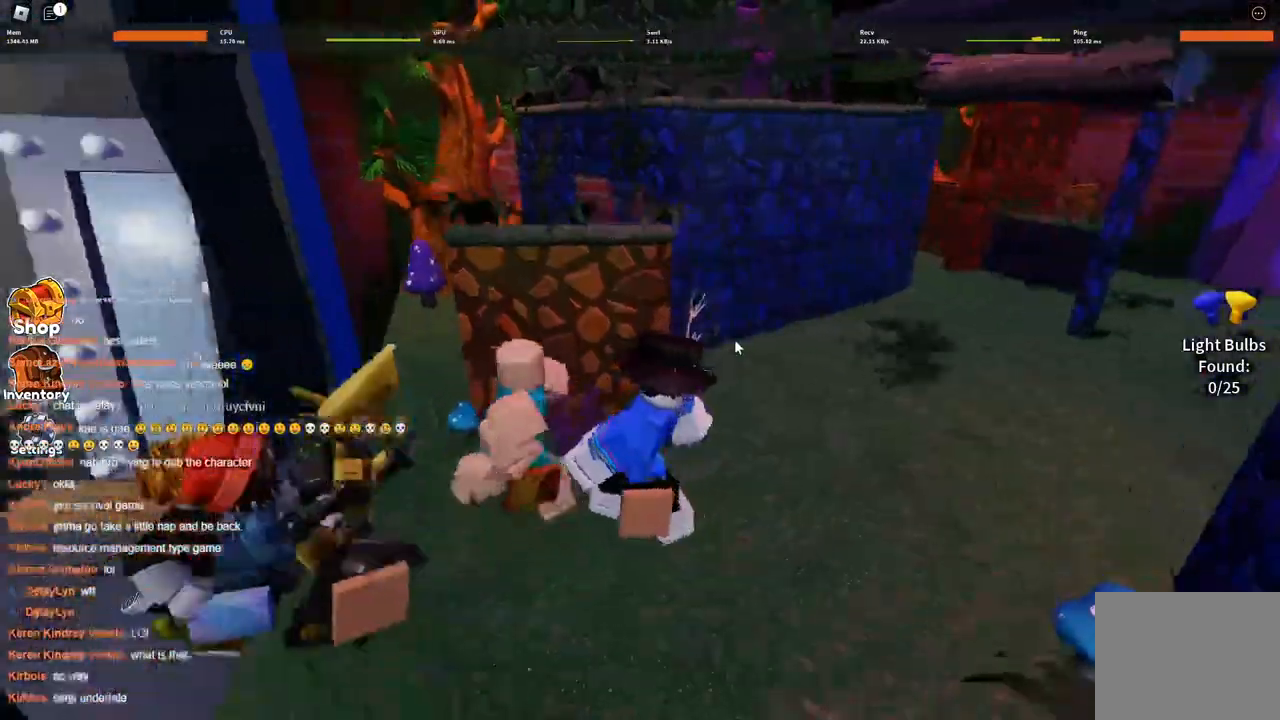
{"keys": ["d", "w"], "events": [[300, "w", "down"]]}
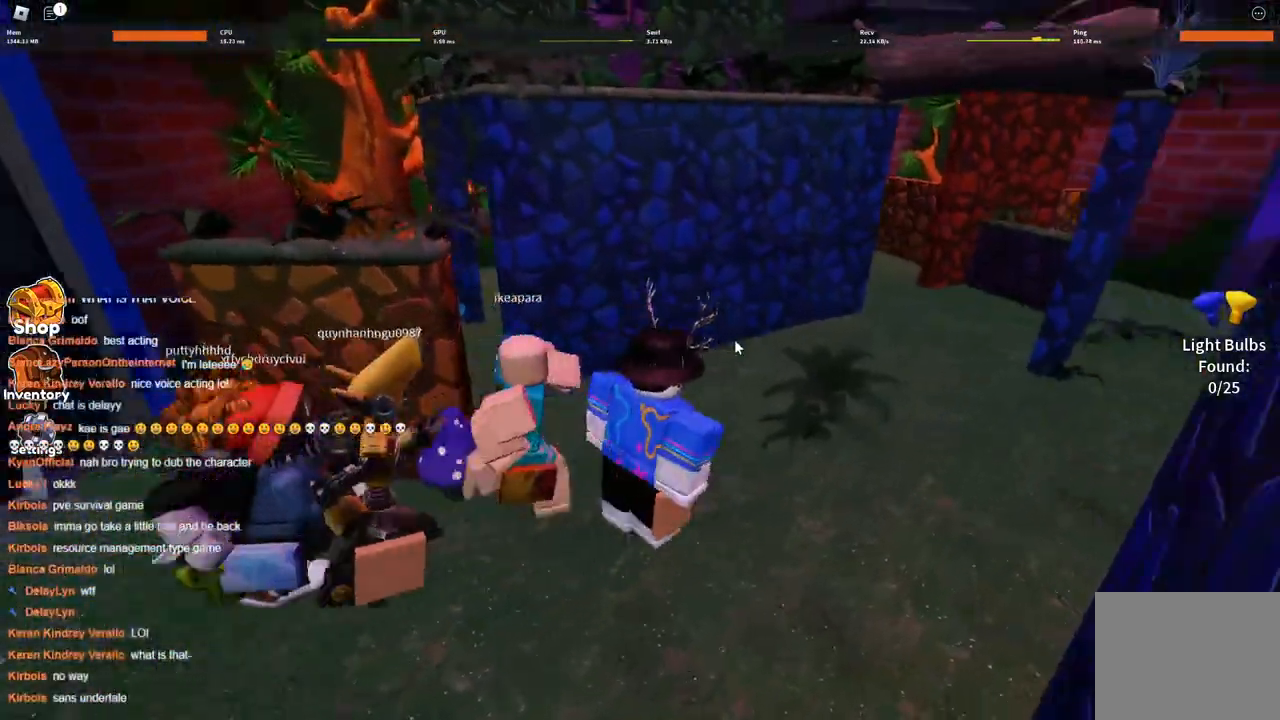
{"keys": ["w"], "events": [[84, "d", "up"]]}
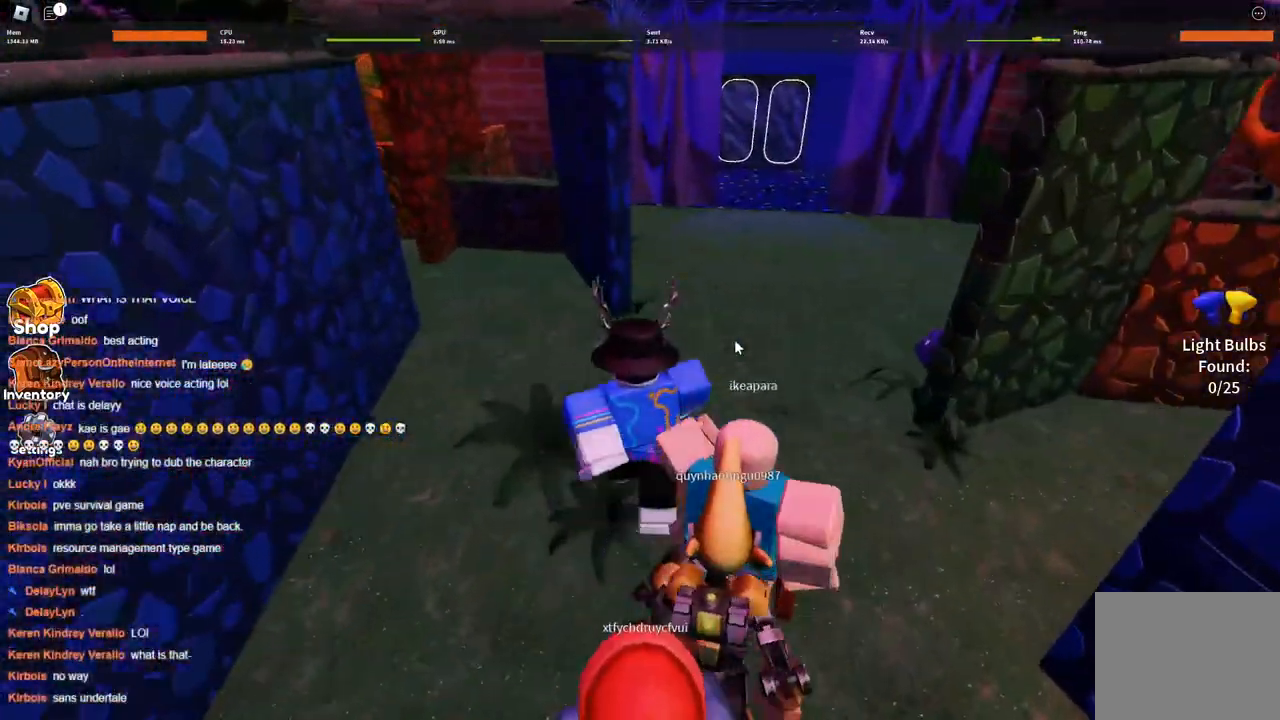
{"keys": ["w"], "events": [[317, "d", "down"], [450, "d", "up"]]}
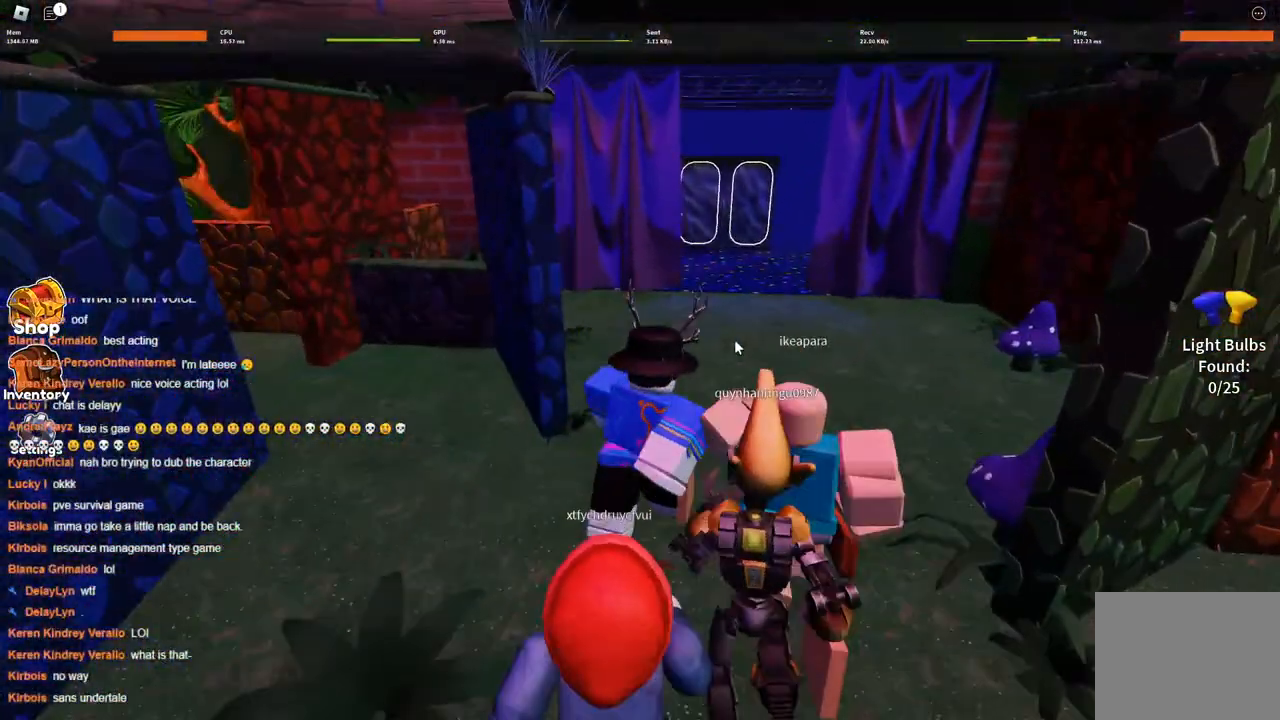
{"keys": ["w"], "events": [[150, "d", "down"], [284, "d", "up"]]}
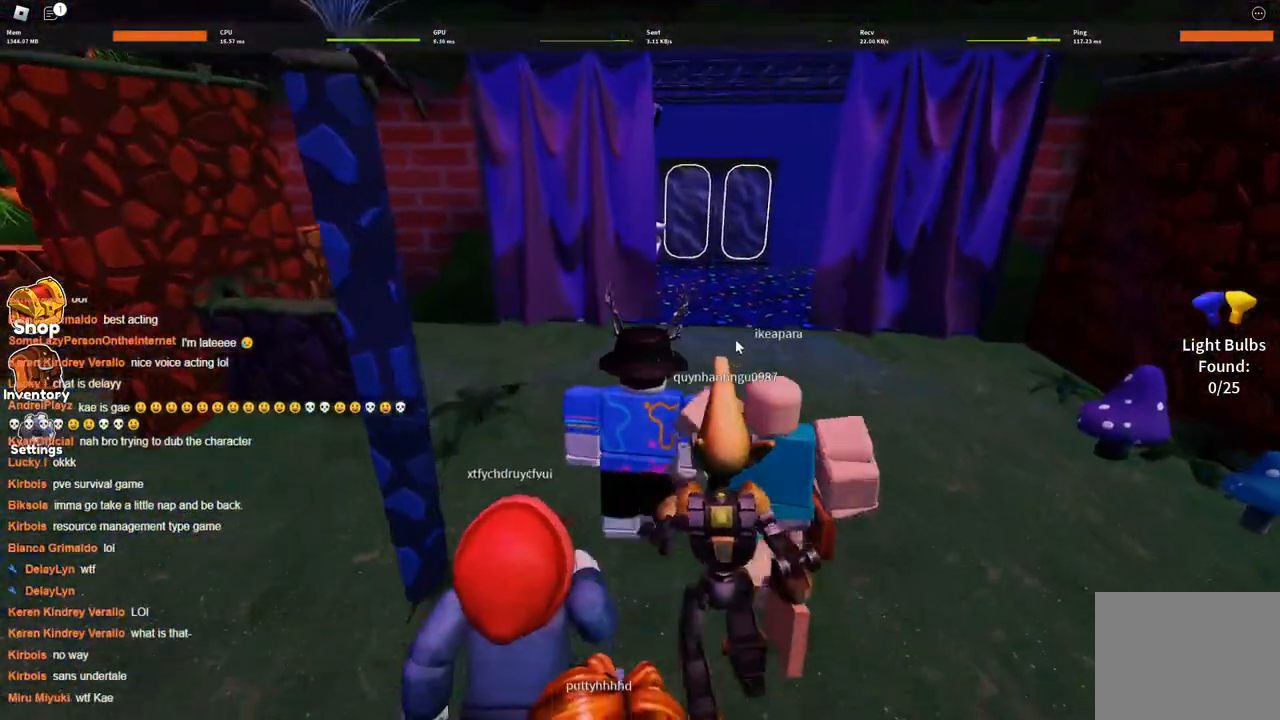
{"keys": ["d", "w"], "events": [[34, "d", "down"], [167, "d", "up"], [400, "d", "down"]]}
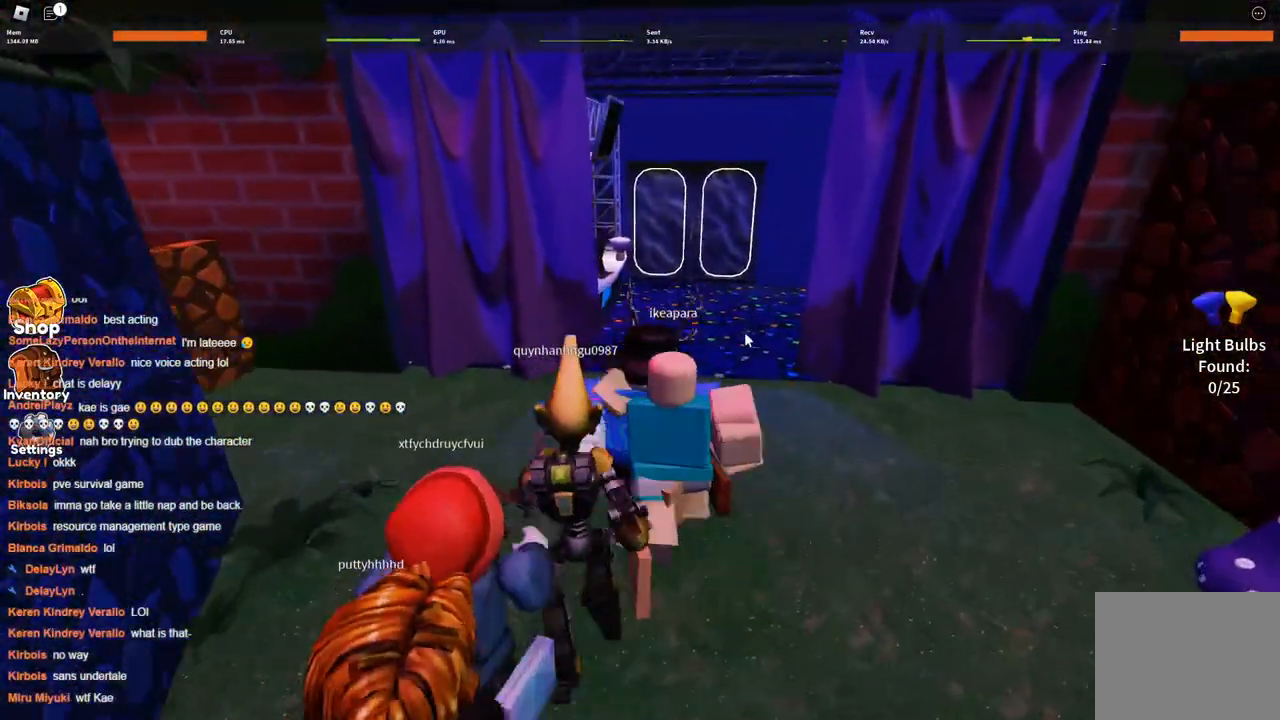
{"keys": ["d", "w"], "events": [[34, "d", "up"], [417, "d", "down"]]}
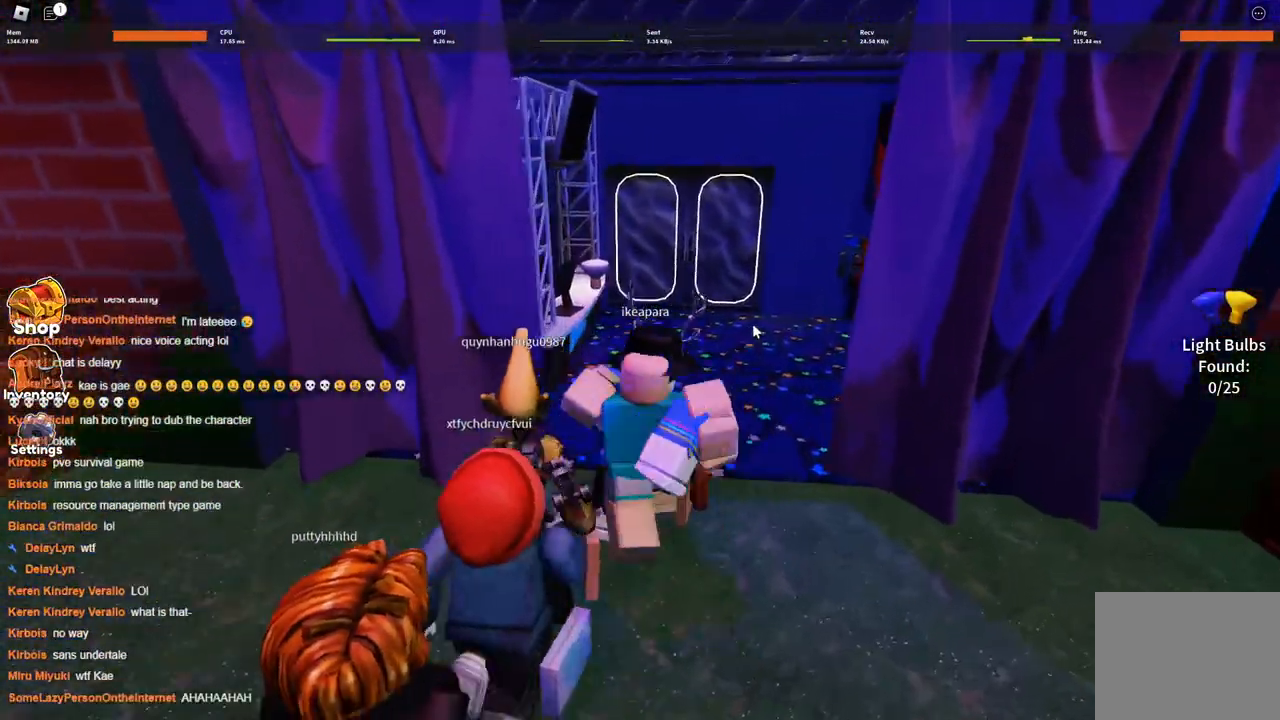
{"keys": ["a", "d", "w"], "events": [[50, "d", "up"], [100, "a", "down"], [200, "a", "up"], [200, "d", "down"], [284, "a", "down"], [334, "d", "up"], [384, "a", "up"], [384, "d", "down"], [484, "a", "down"]]}
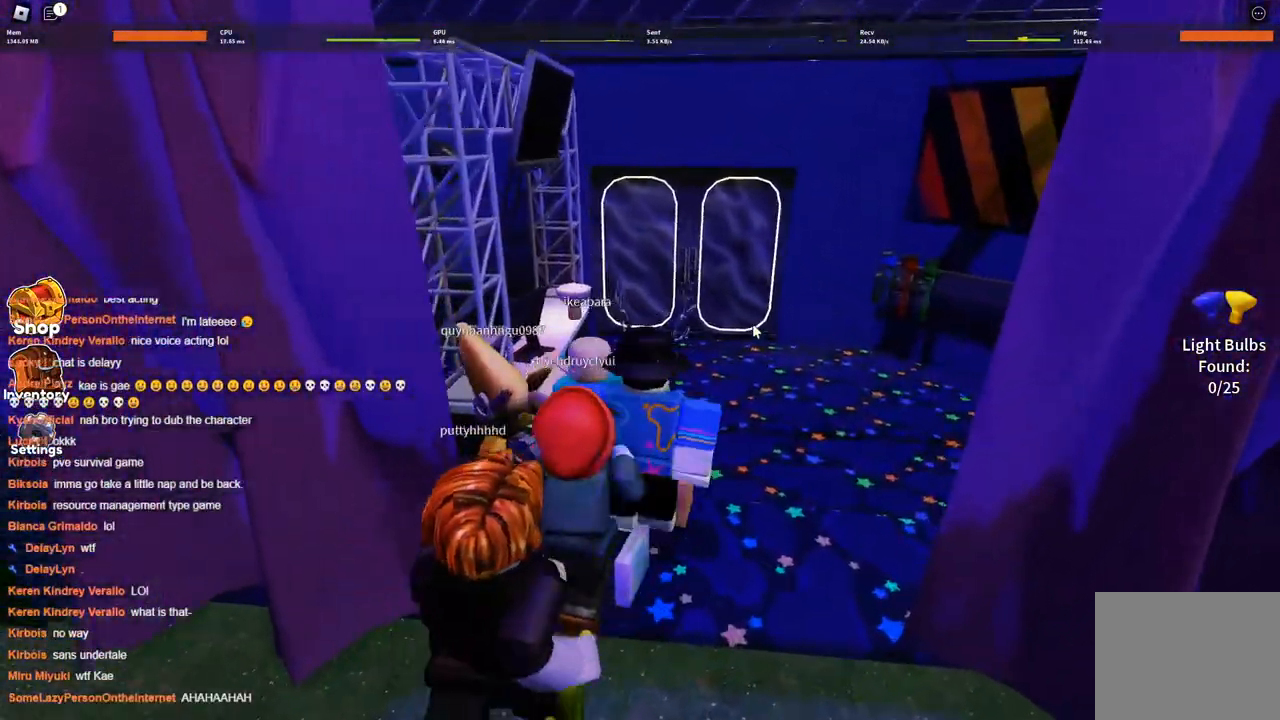
{"keys": ["d", "w"], "events": [[34, "d", "up"], [67, "a", "up"], [67, "d", "down"], [167, "a", "down"], [167, "d", "up"], [267, "a", "up"], [267, "d", "down"], [367, "d", "up"], [434, "d", "down"]]}
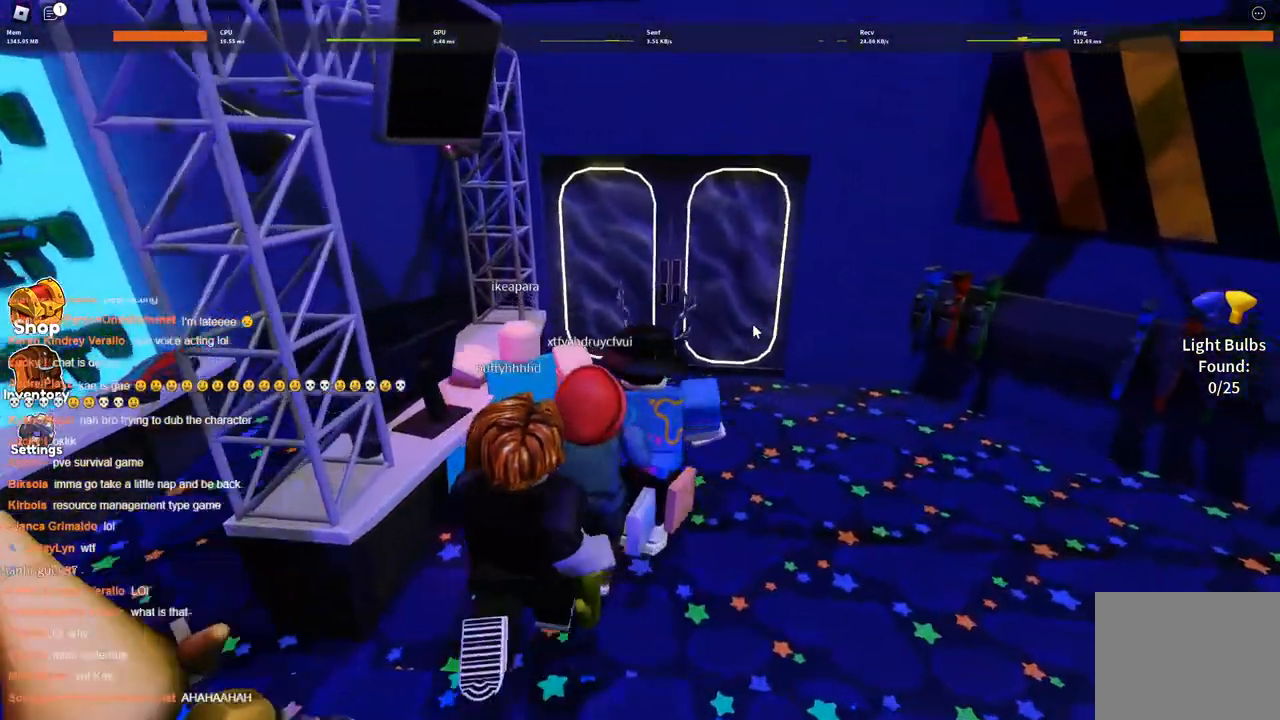
{"keys": ["a", "w"], "events": [[34, "a", "down"], [34, "d", "up"], [134, "a", "up"], [167, "d", "down"], [217, "a", "down"], [267, "d", "up"], [317, "a", "up"], [367, "d", "down"], [450, "a", "down"], [450, "d", "up"]]}
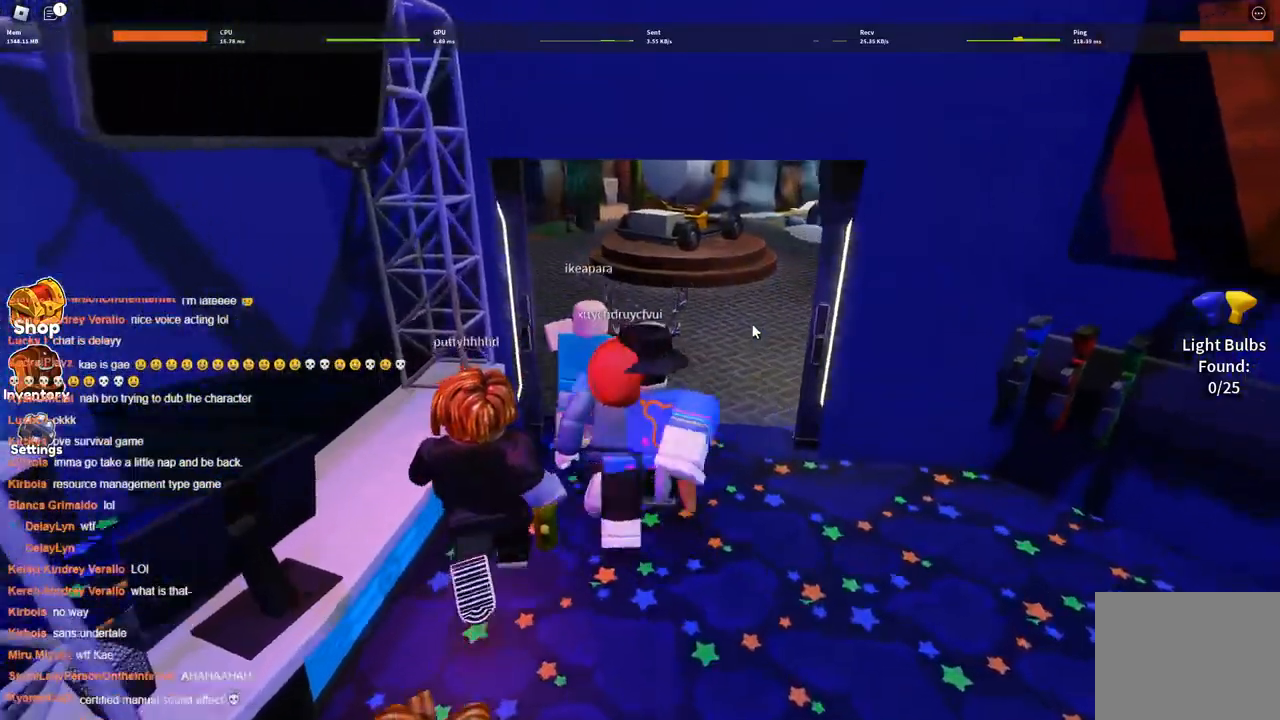
{"keys": ["d", "w"], "events": [[50, "a", "up"], [50, "d", "down"], [150, "a", "down"], [150, "d", "up"], [250, "a", "up"], [384, "a", "down"], [434, "a", "up"], [484, "d", "down"]]}
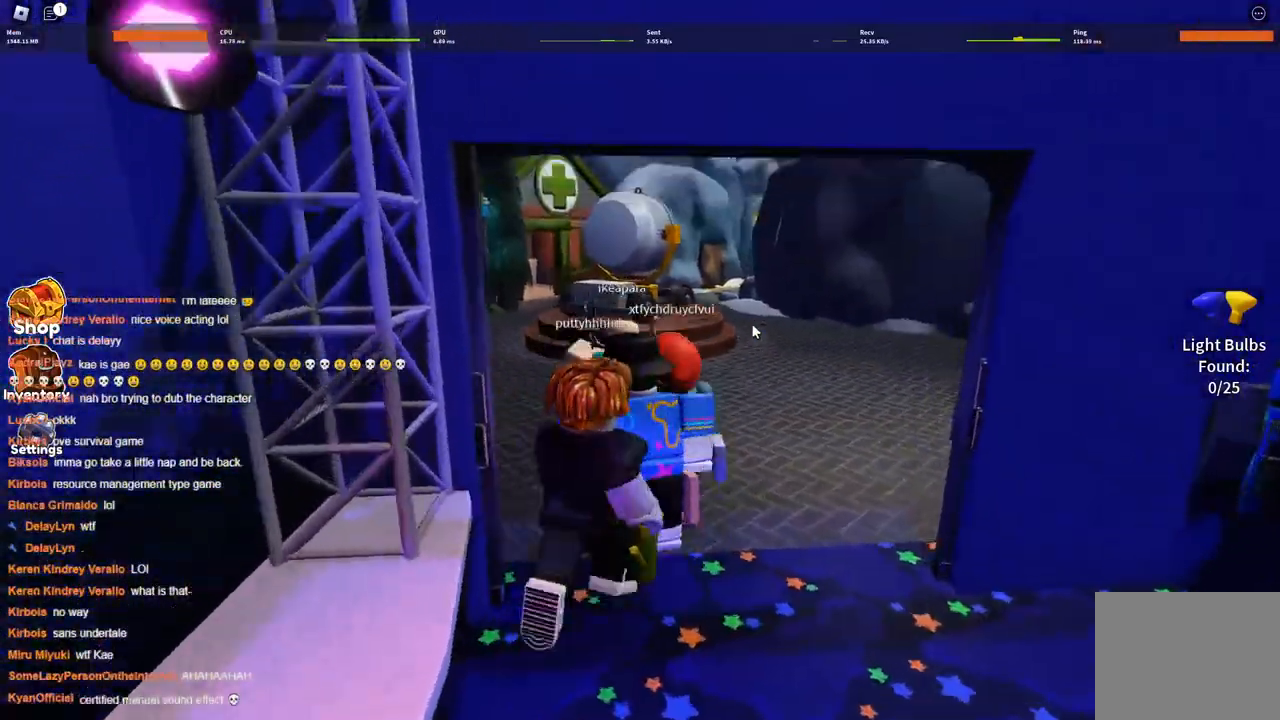
{"keys": ["a", "w"], "events": [[34, "a", "down"], [67, "d", "up"], [167, "a", "up"], [167, "d", "down"], [267, "a", "down"], [267, "d", "up"], [350, "a", "up"], [350, "d", "down"], [450, "a", "down"], [484, "d", "up"]]}
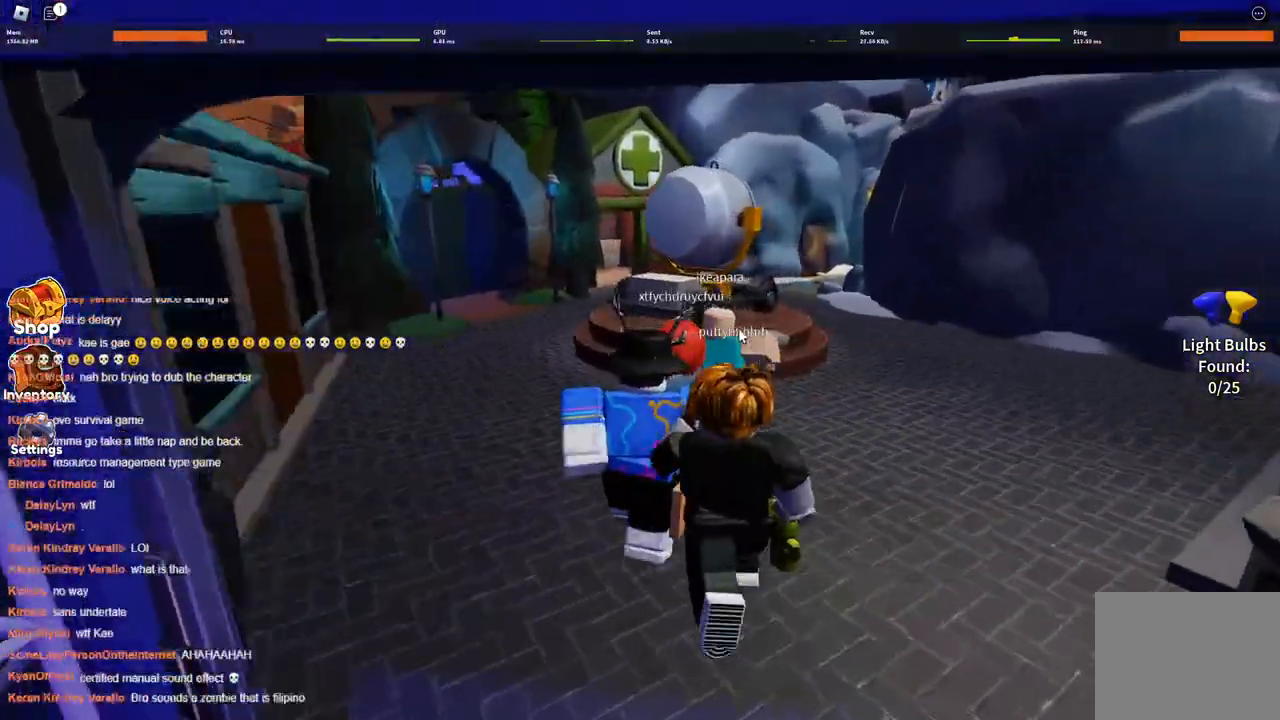
{"keys": ["d", "w"], "events": [[34, "a", "up"], [34, "d", "down"], [184, "d", "up"], [317, "d", "down"], [417, "d", "up"], [500, "d", "down"]]}
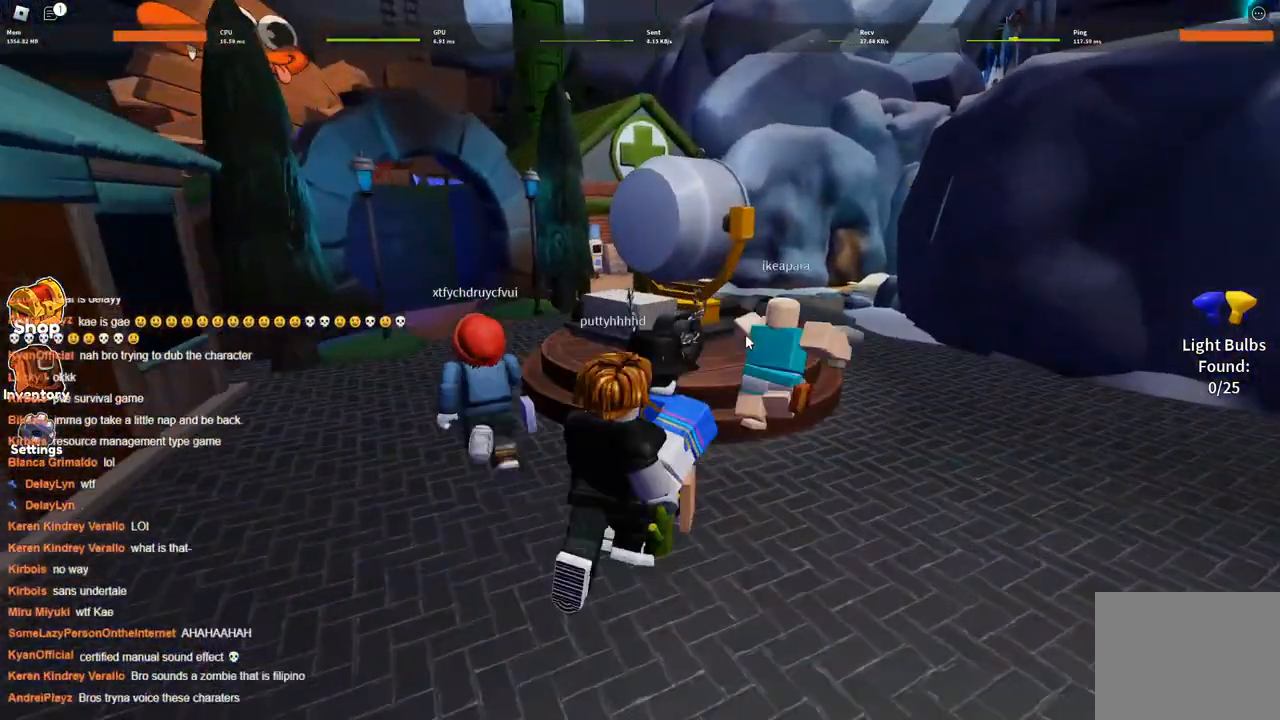
{"keys": ["d", "w"], "events": []}
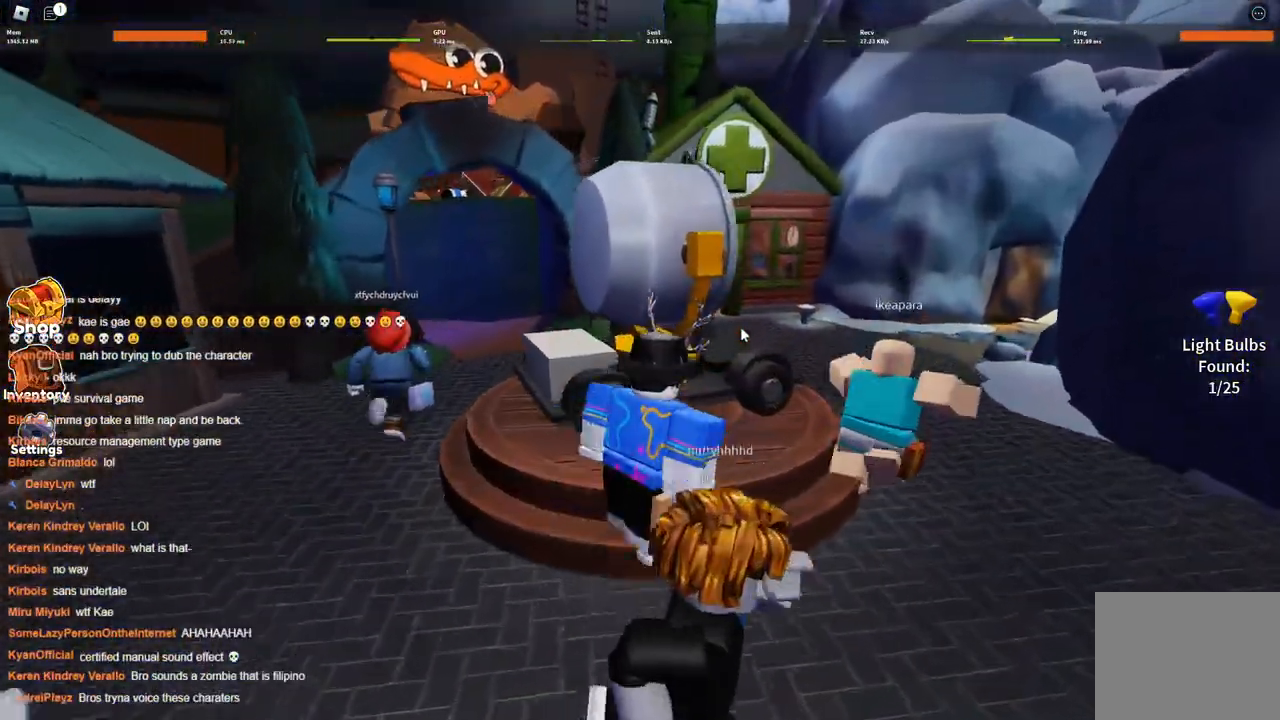
{"keys": ["d", "w"], "events": []}